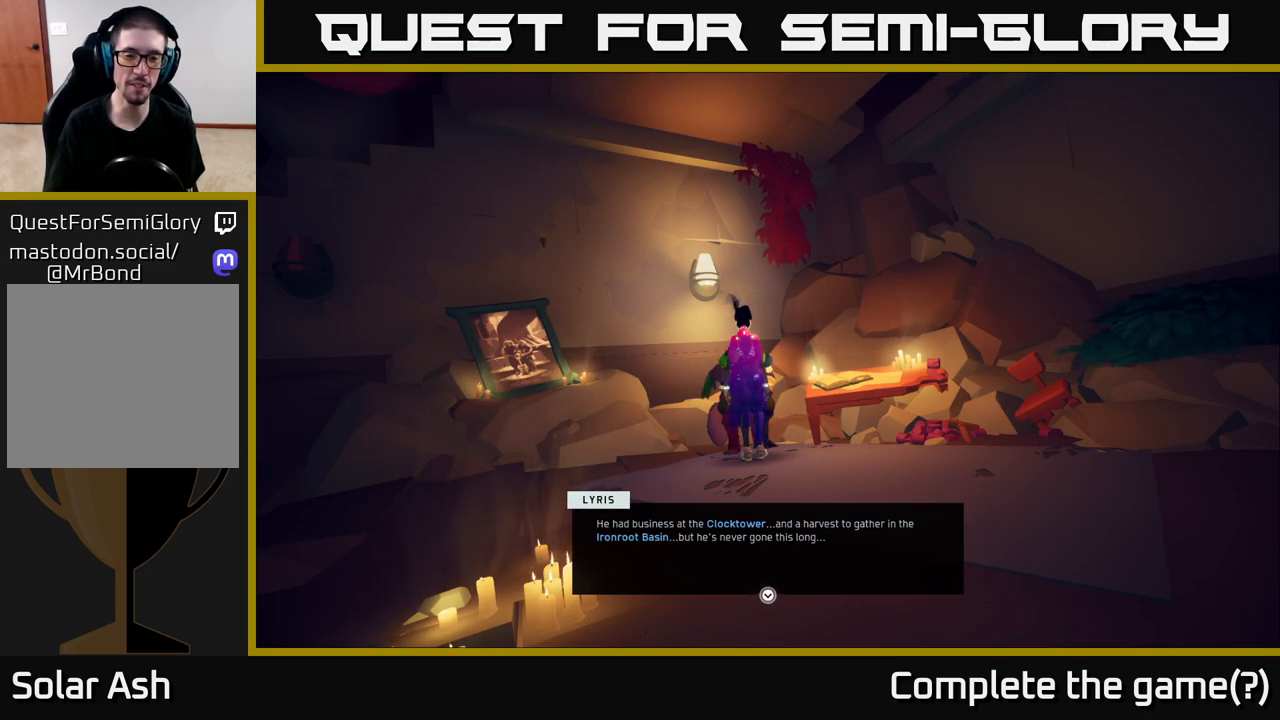
Gameplay with a controller (Xbox layout); each line is a JSON object with the inputs held at the frame after it. "events" lists button and stick changes between this image and that frame as [ms after this image, input, new state], when the widget could be followed in between.
{"buttons": [], "left_stick": "center", "right_stick": "center", "events": [[50, "A", "down"], [150, "A", "up"]]}
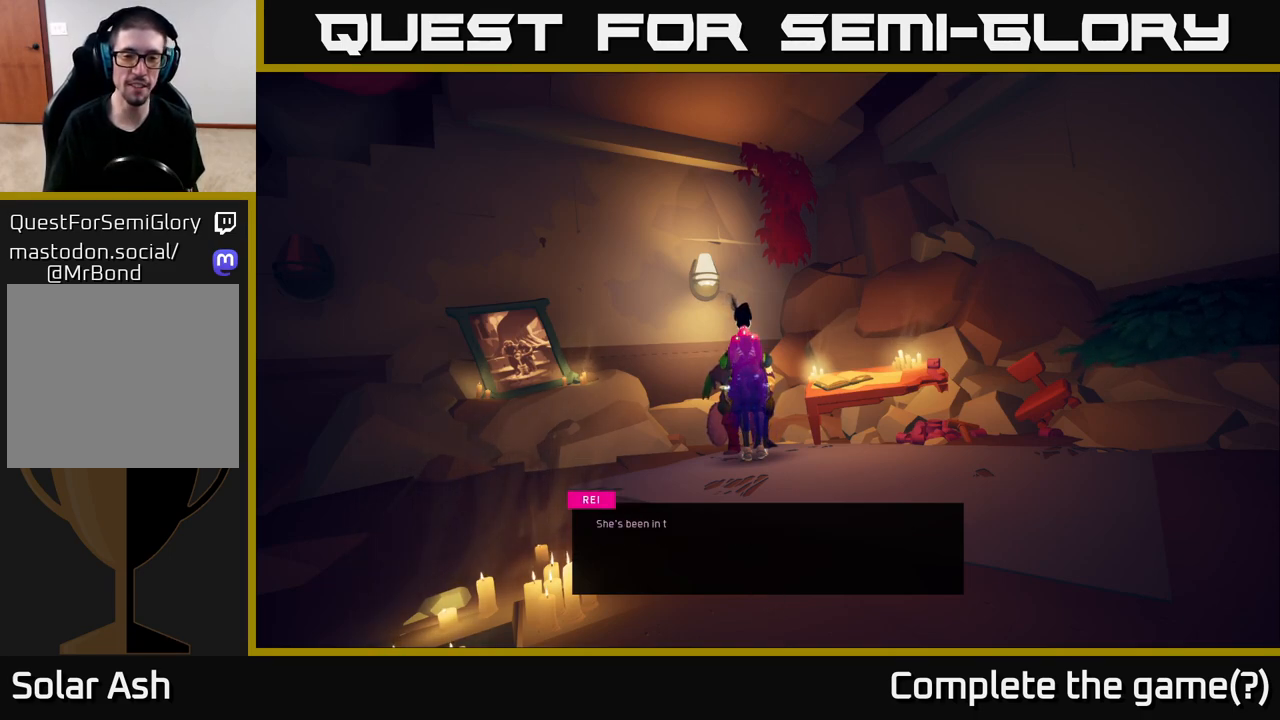
{"buttons": [], "left_stick": "center", "right_stick": "center", "events": []}
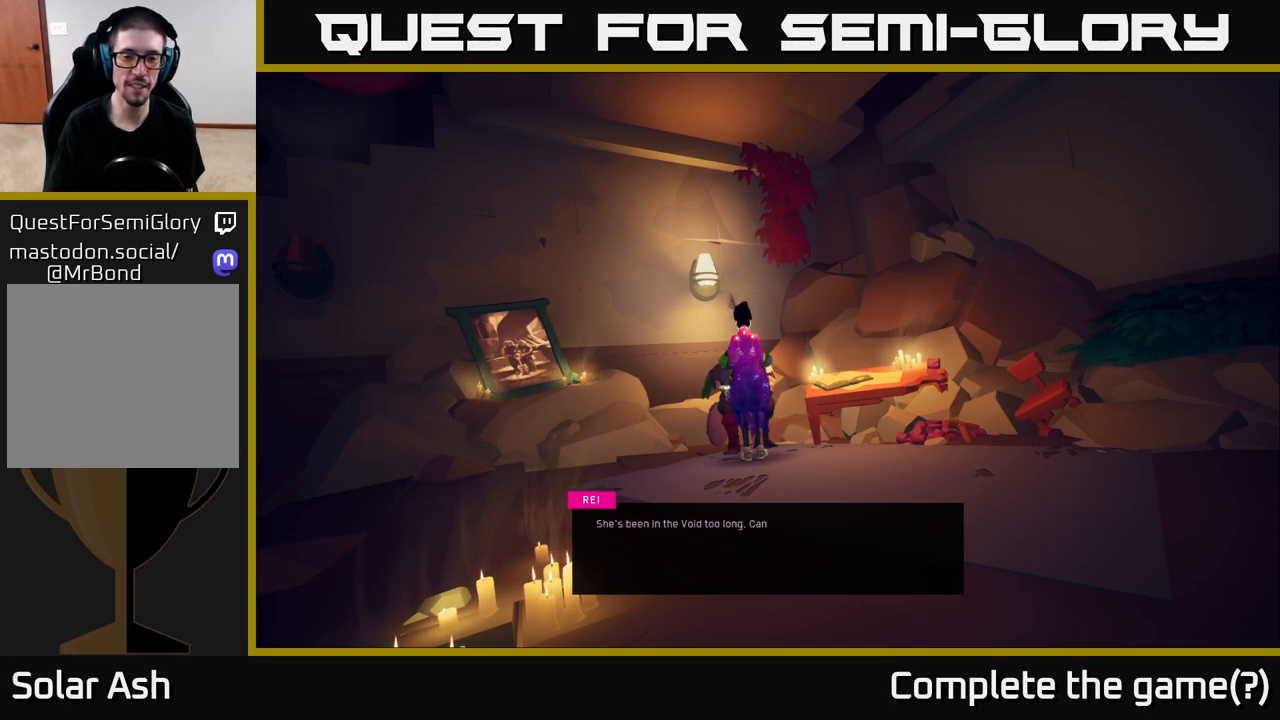
{"buttons": [], "left_stick": "center", "right_stick": "left", "events": [[433, "right_stick", "left"]]}
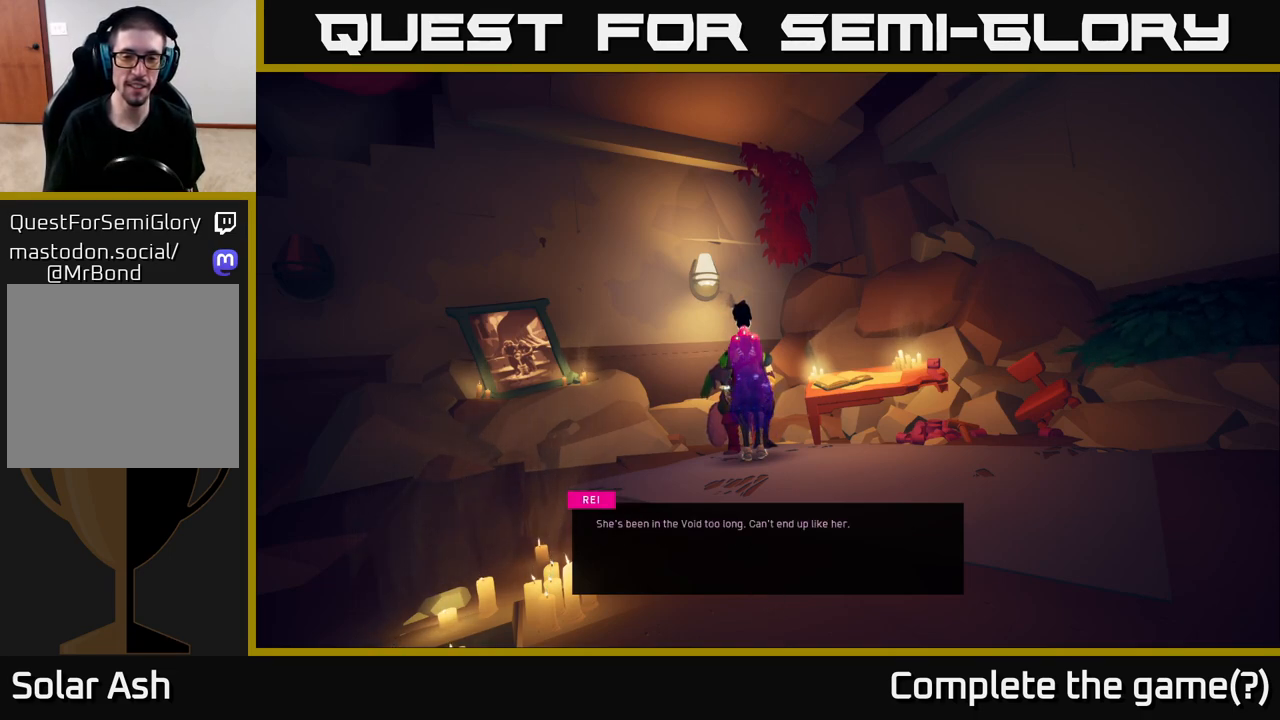
{"buttons": [], "left_stick": "center", "right_stick": "center", "events": [[233, "right_stick", "center"]]}
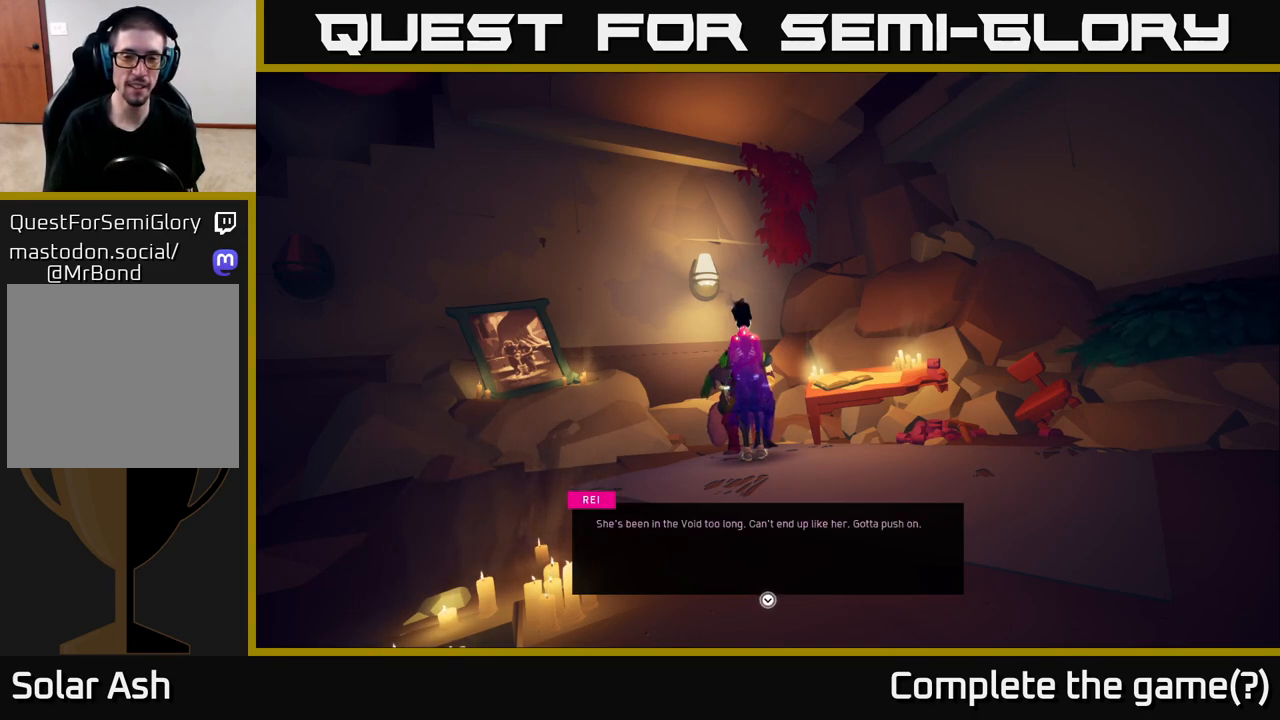
{"buttons": [], "left_stick": "center", "right_stick": "center", "events": []}
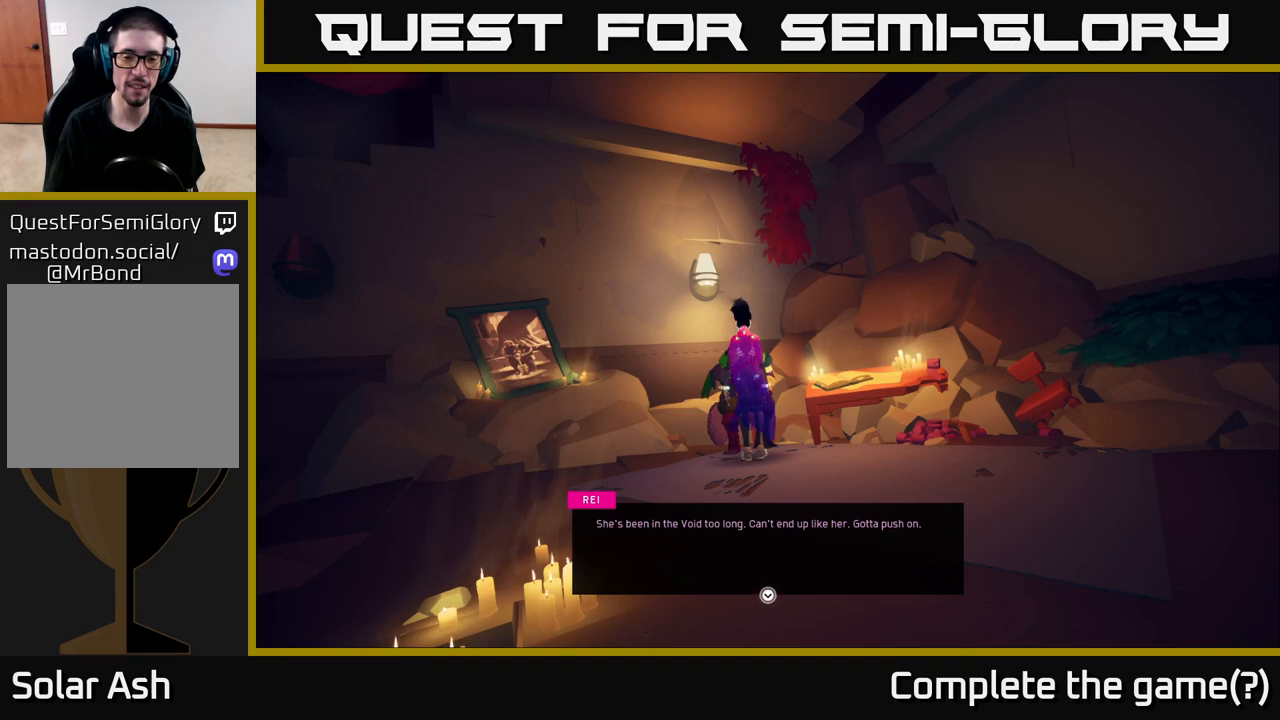
{"buttons": [], "left_stick": "center", "right_stick": "center", "events": []}
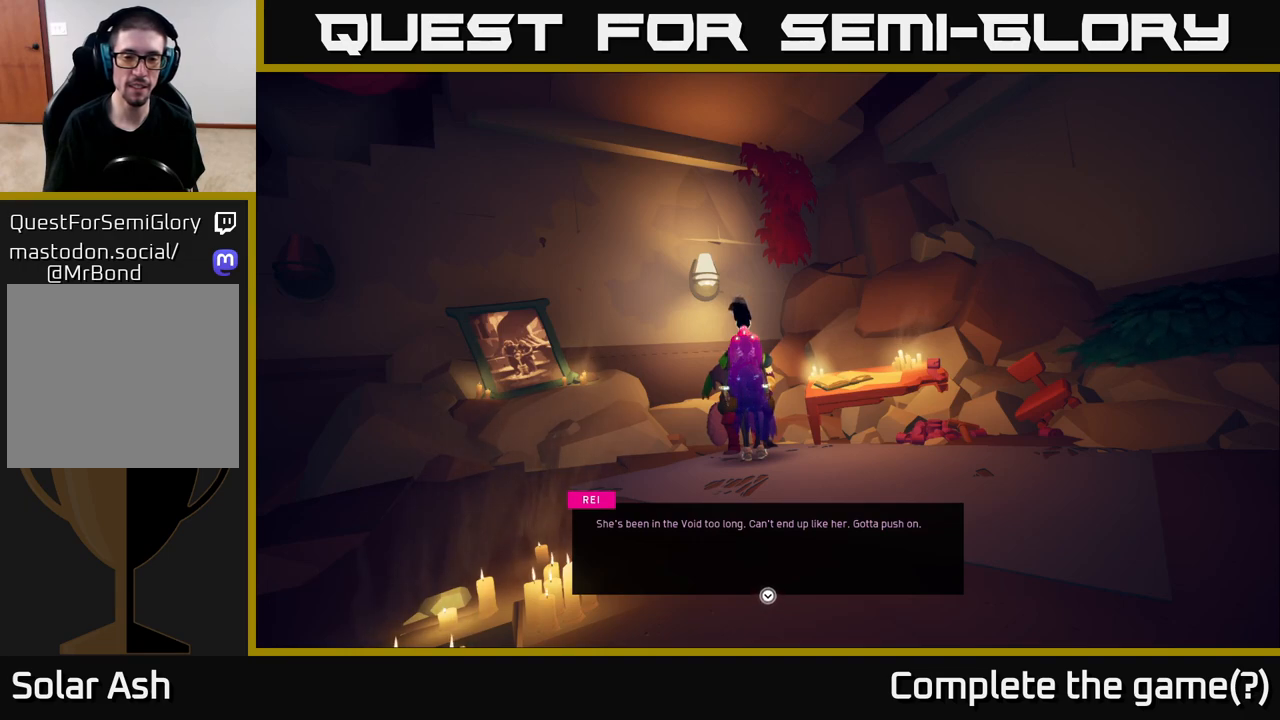
{"buttons": [], "left_stick": "center", "right_stick": "left", "events": [[233, "right_stick", "left"]]}
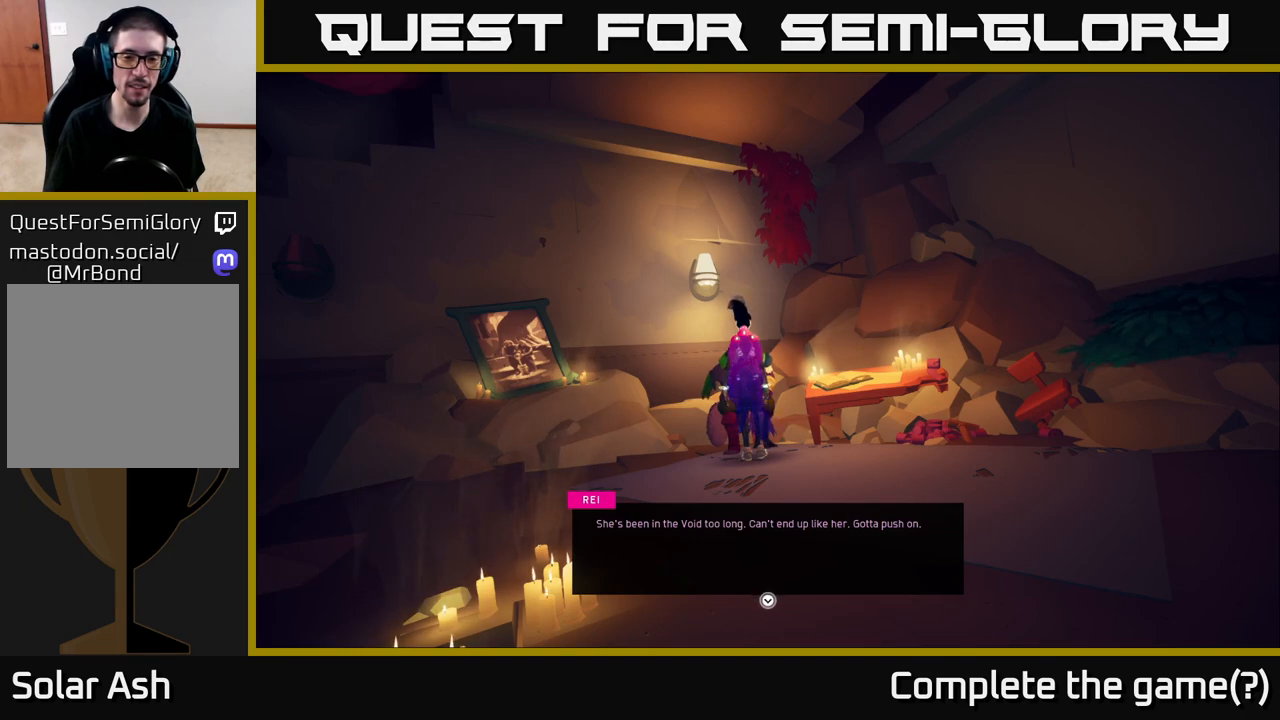
{"buttons": [], "left_stick": "center", "right_stick": "center", "events": [[50, "right_stick", "center"]]}
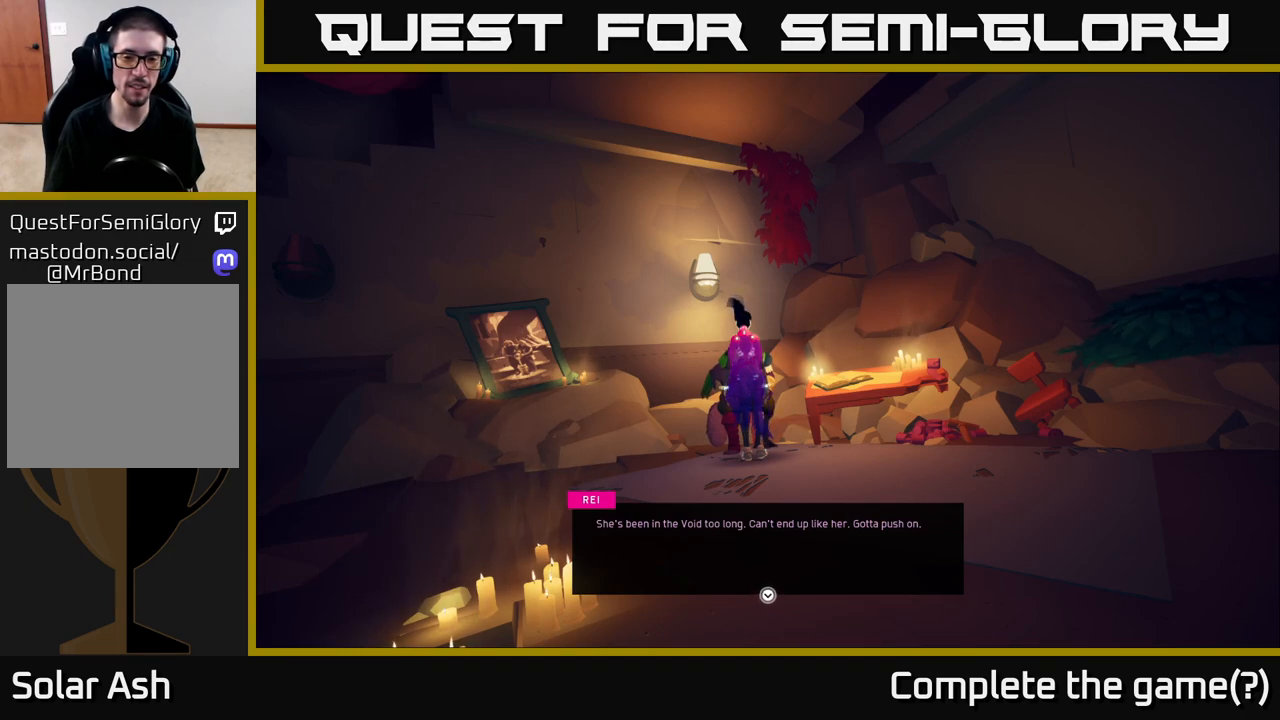
{"buttons": [], "left_stick": "center", "right_stick": "center", "events": []}
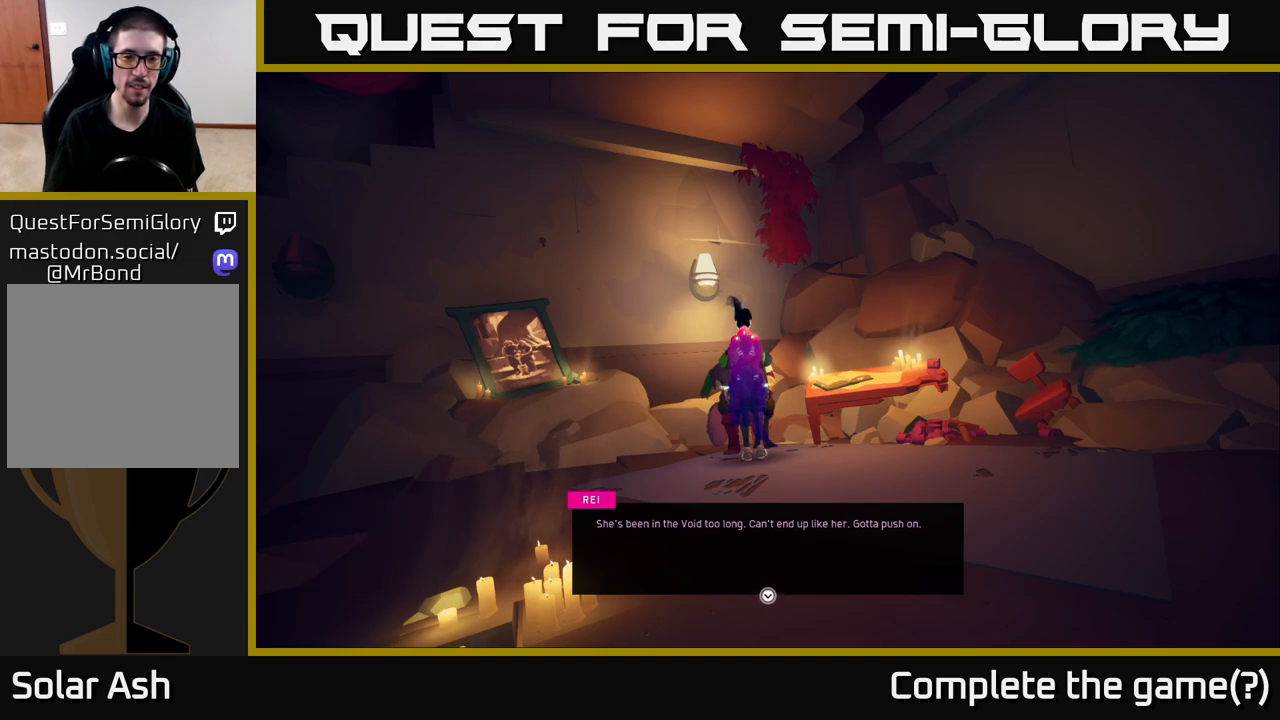
{"buttons": [], "left_stick": "center", "right_stick": "center", "events": []}
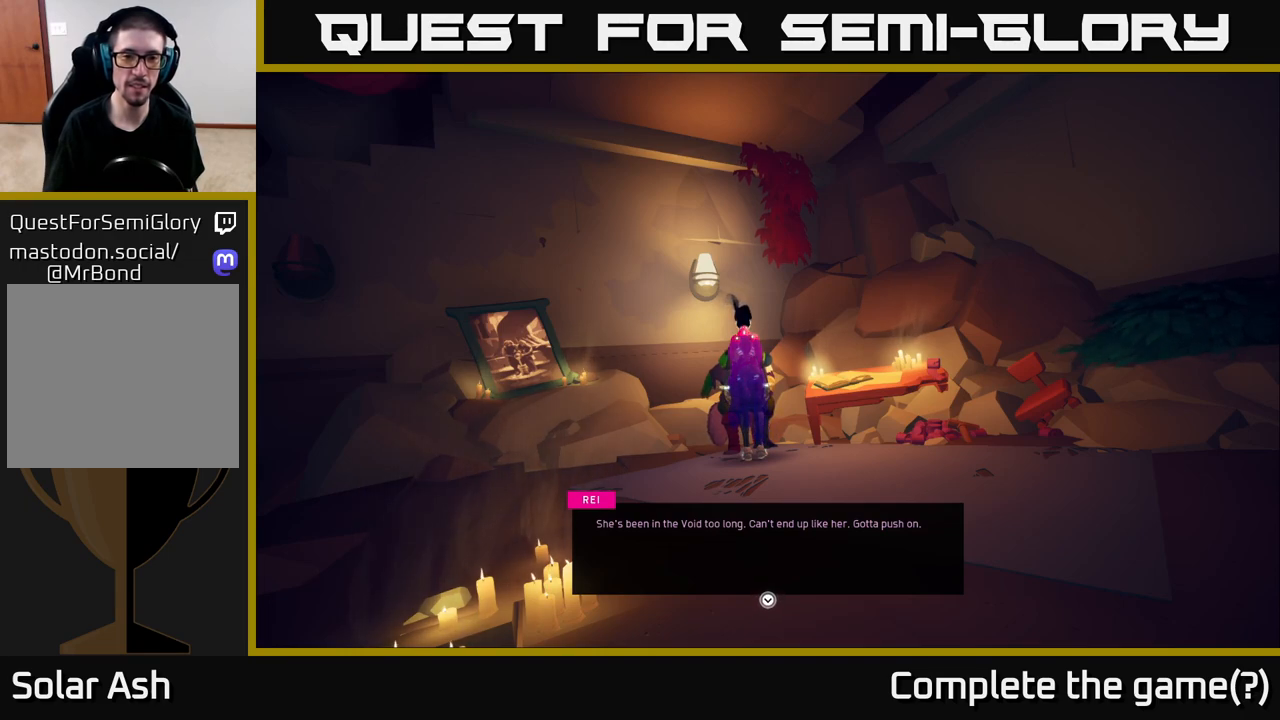
{"buttons": [], "left_stick": "center", "right_stick": "center", "events": []}
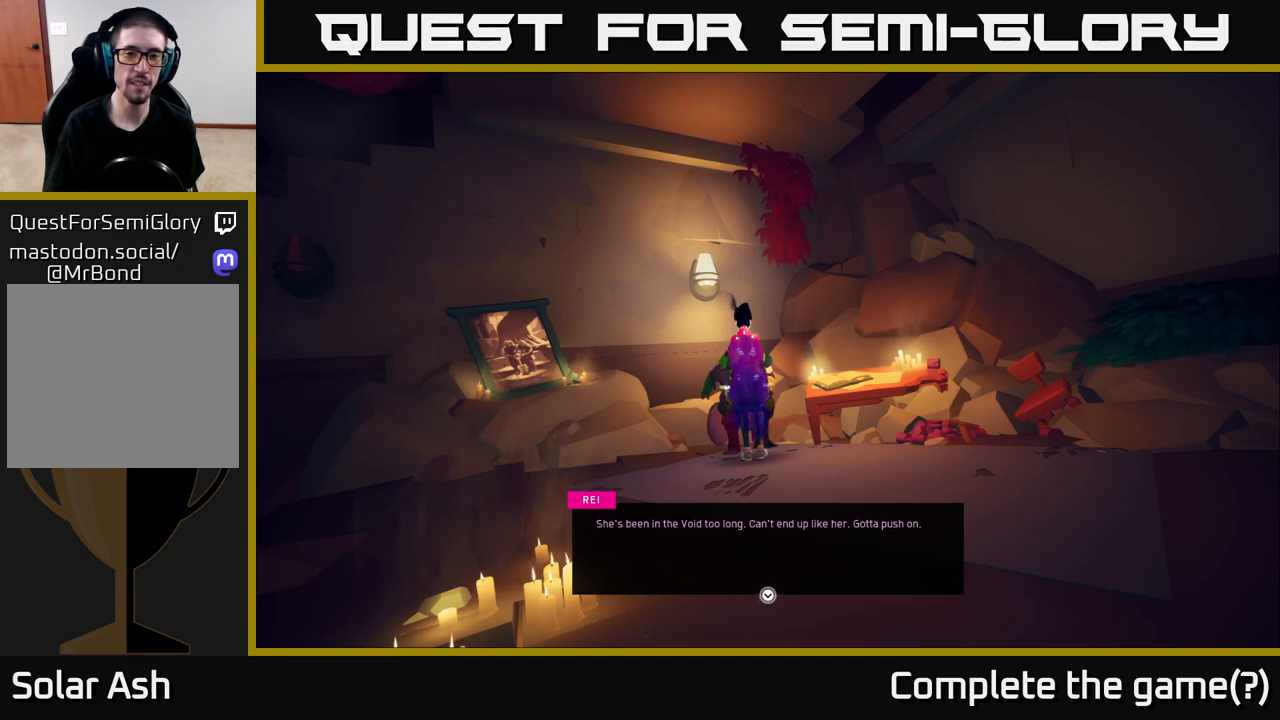
{"buttons": ["A"], "left_stick": "center", "right_stick": "center", "events": [[450, "A", "down"]]}
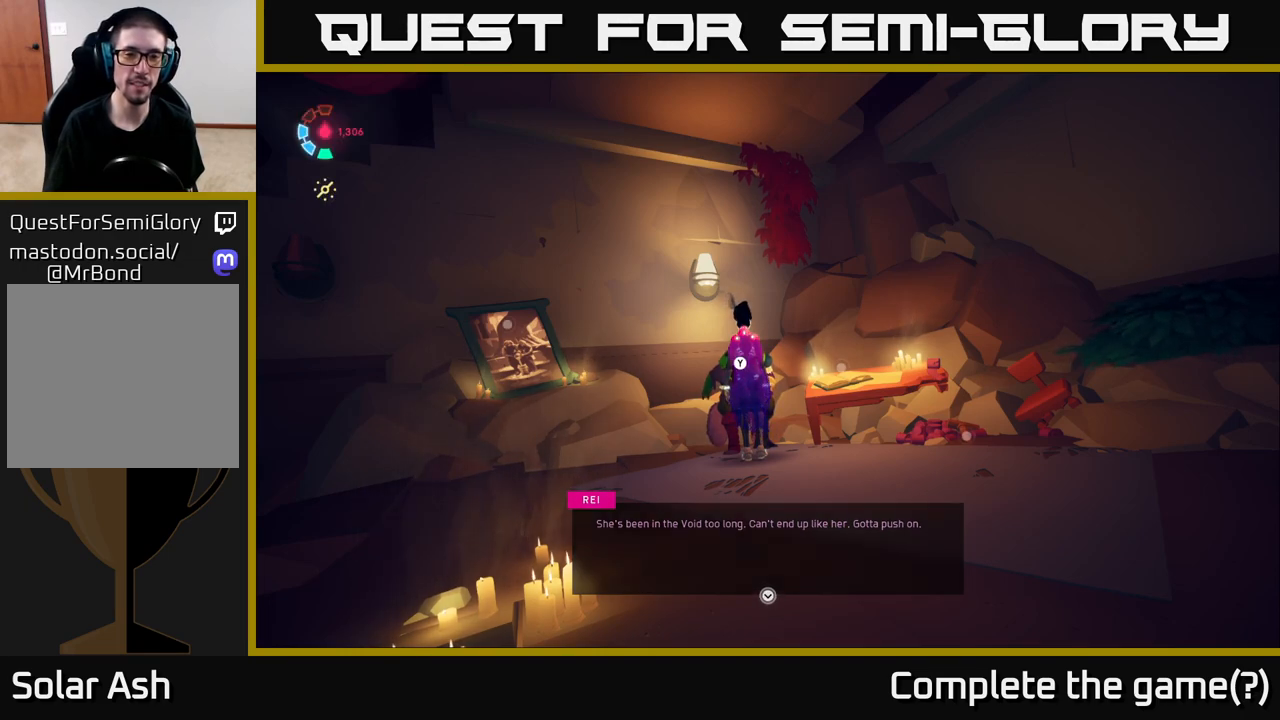
{"buttons": [], "left_stick": "center", "right_stick": "down-left", "events": [[33, "A", "up"], [267, "right_stick", "down-left"]]}
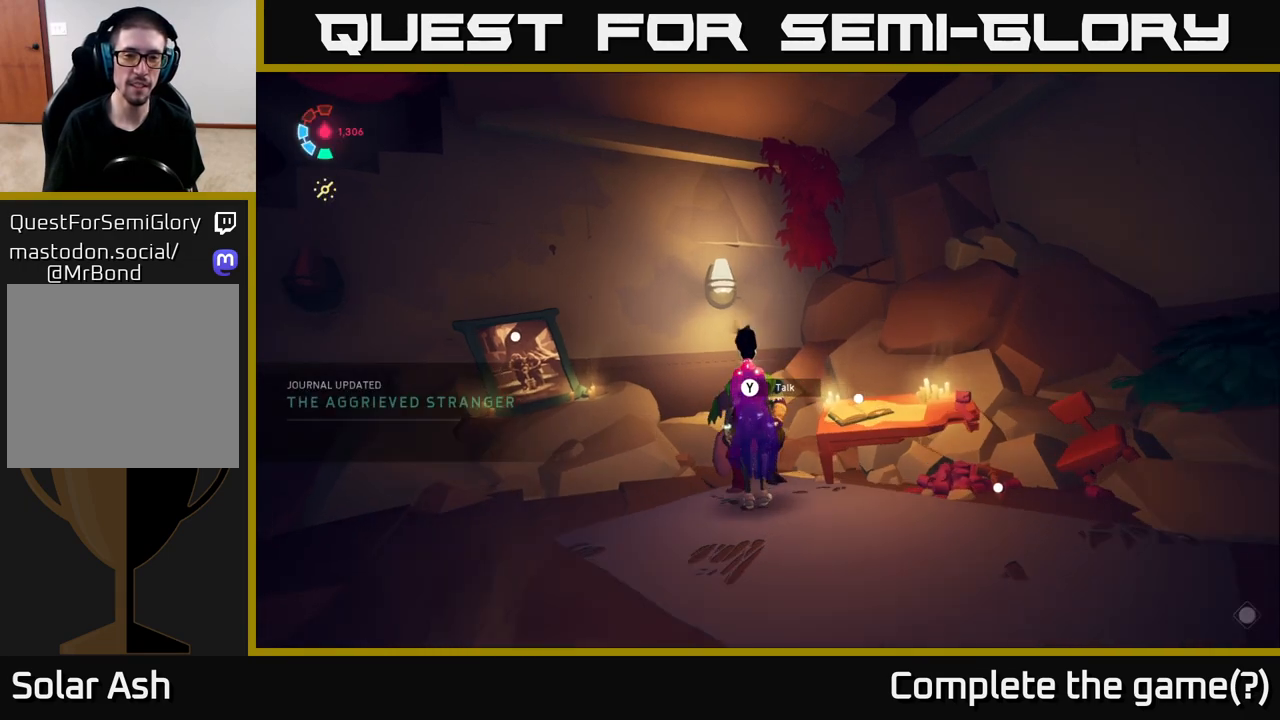
{"buttons": [], "left_stick": "center", "right_stick": "down-left", "events": [[267, "left_stick", "left"], [483, "left_stick", "center"]]}
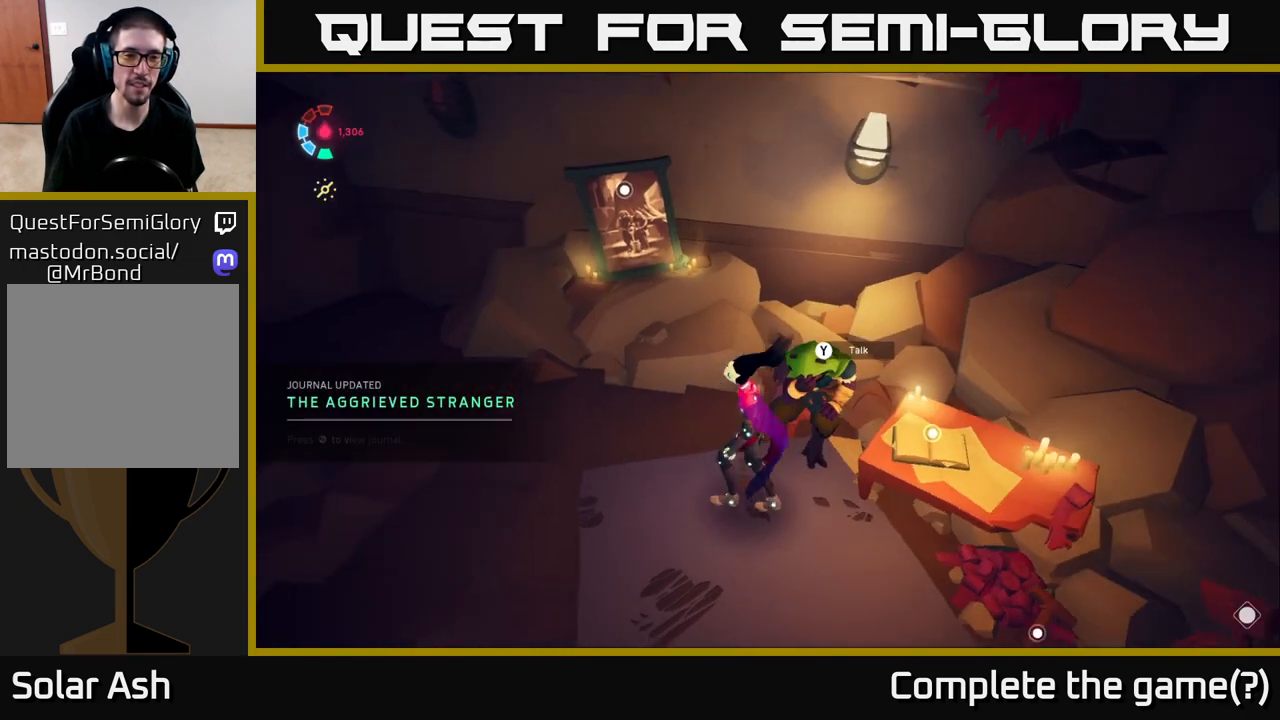
{"buttons": [], "left_stick": "center", "right_stick": "center", "events": [[17, "right_stick", "center"]]}
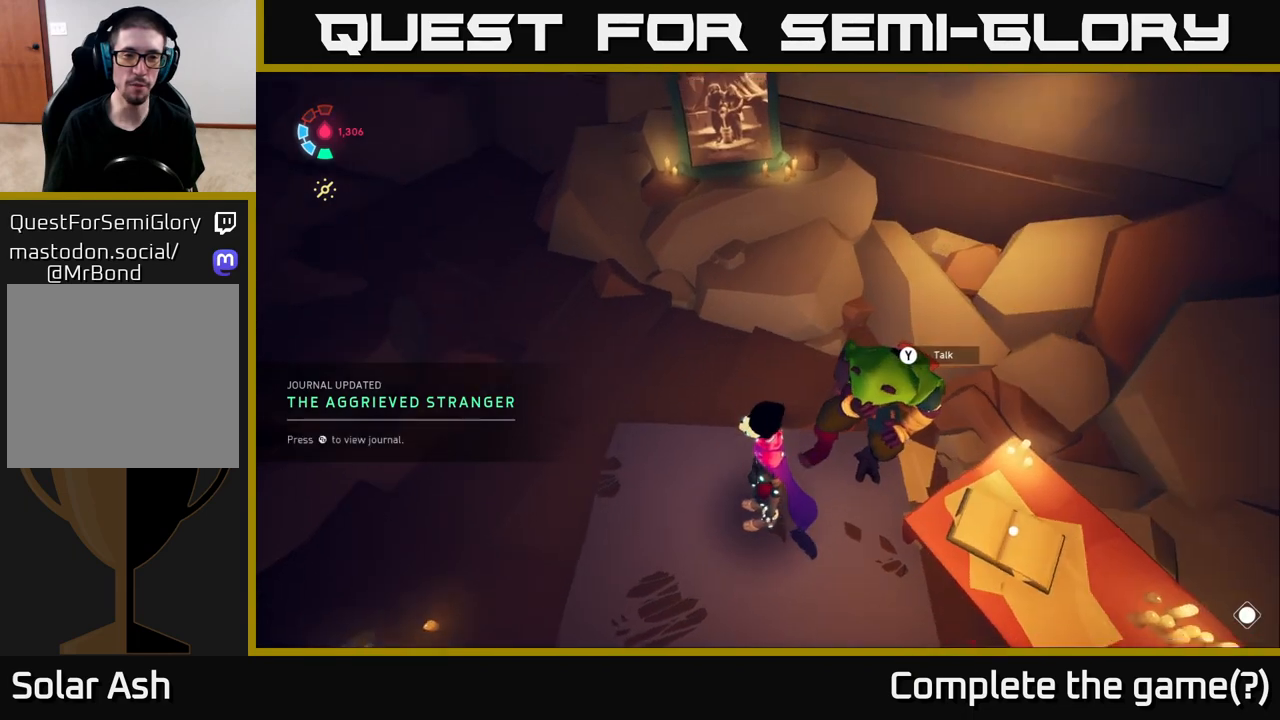
{"buttons": [], "left_stick": "up", "right_stick": "up-right", "events": [[100, "left_stick", "left"], [167, "left_stick", "up-left"], [250, "right_stick", "up-right"], [400, "left_stick", "up"]]}
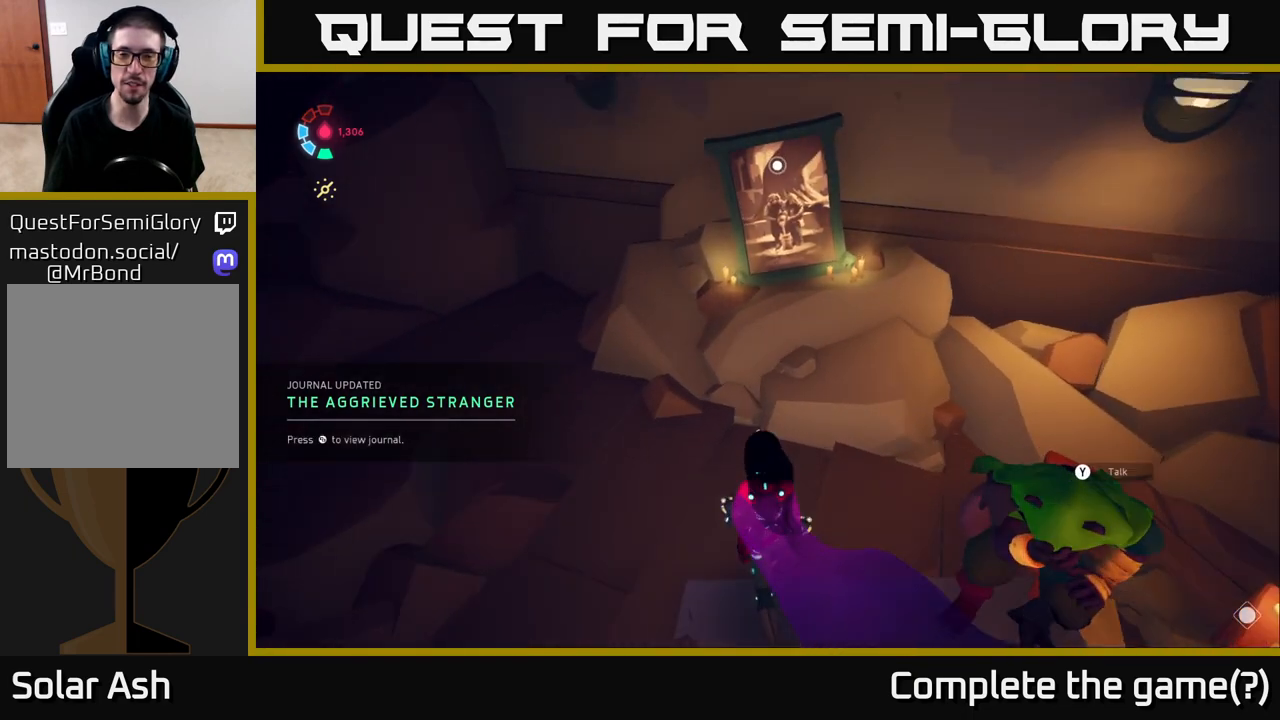
{"buttons": [], "left_stick": "center", "right_stick": "center", "events": [[183, "left_stick", "up-right"], [400, "right_stick", "center"], [467, "left_stick", "center"]]}
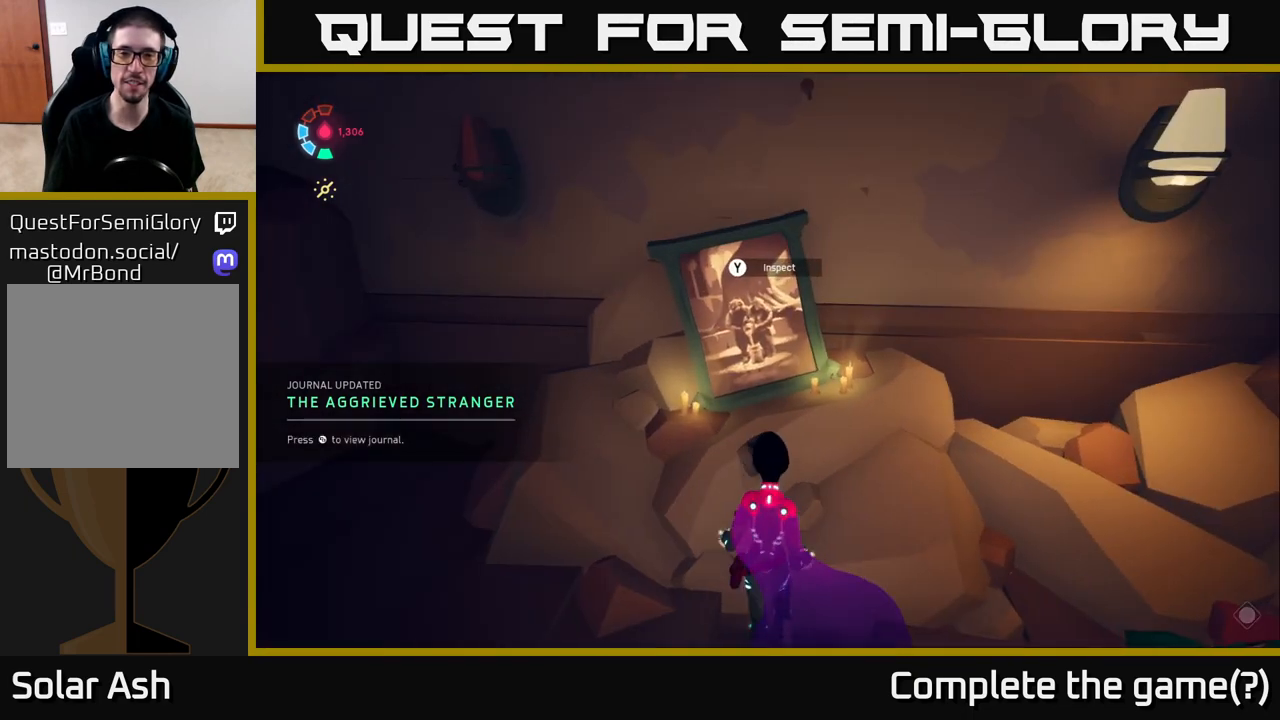
{"buttons": [], "left_stick": "center", "right_stick": "center", "events": [[133, "Y", "down"], [267, "Y", "up"]]}
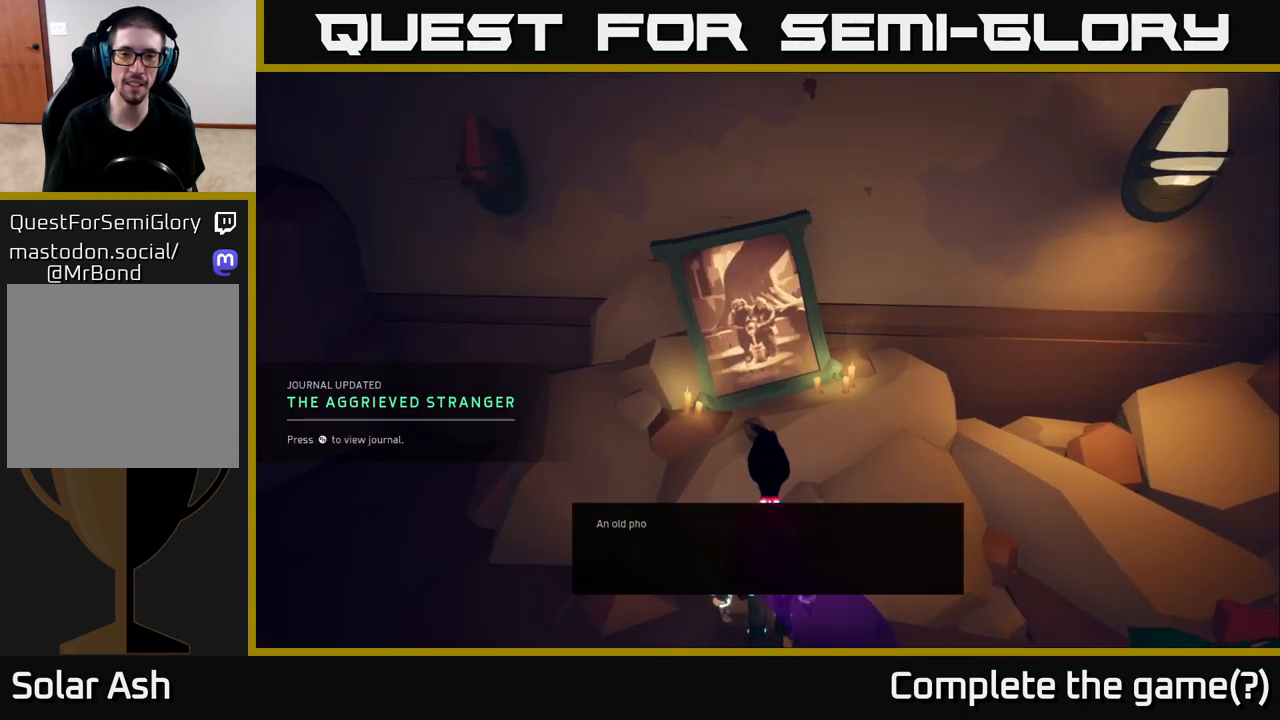
{"buttons": [], "left_stick": "center", "right_stick": "left", "events": [[300, "right_stick", "left"]]}
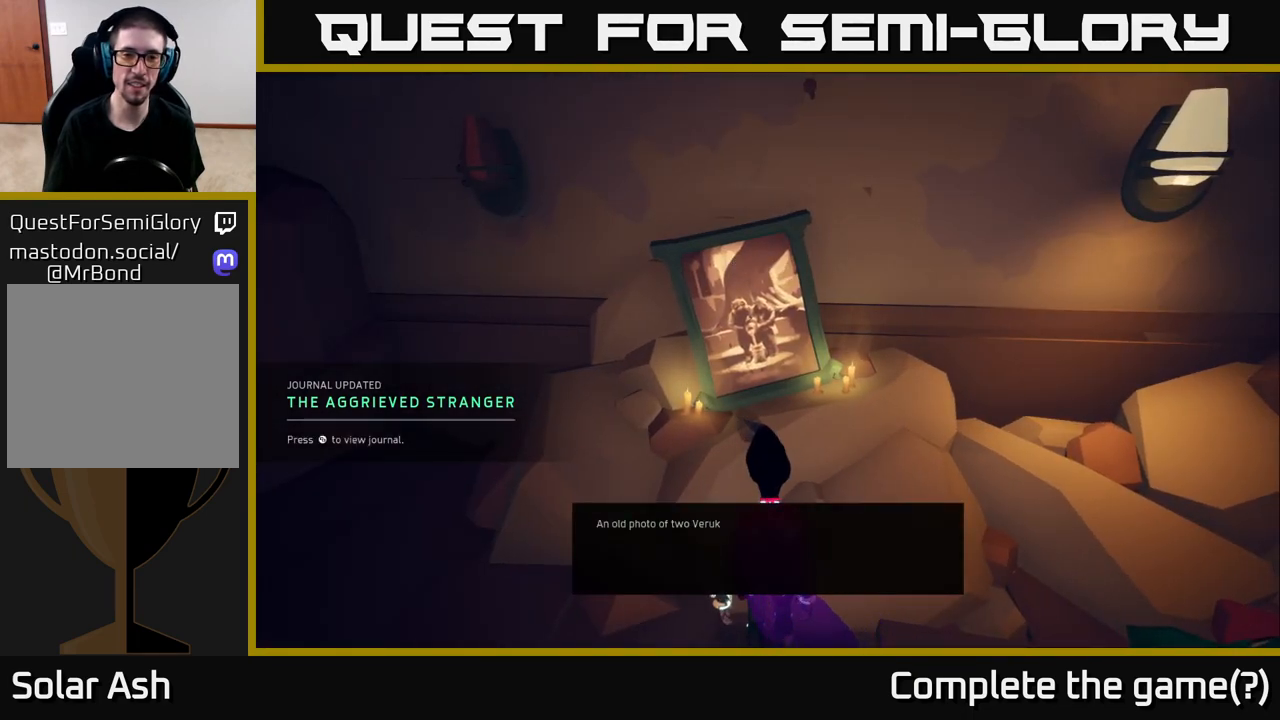
{"buttons": [], "left_stick": "center", "right_stick": "center", "events": [[67, "right_stick", "up-left"], [167, "right_stick", "center"]]}
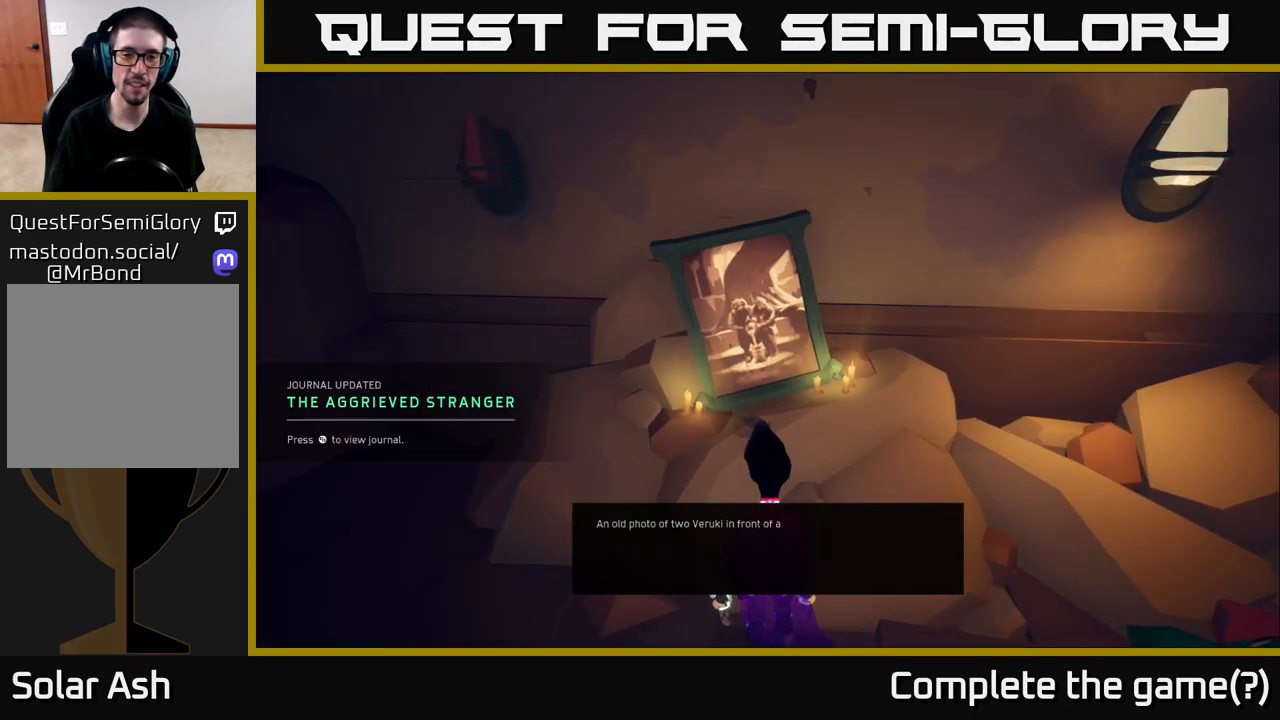
{"buttons": [], "left_stick": "center", "right_stick": "center", "events": []}
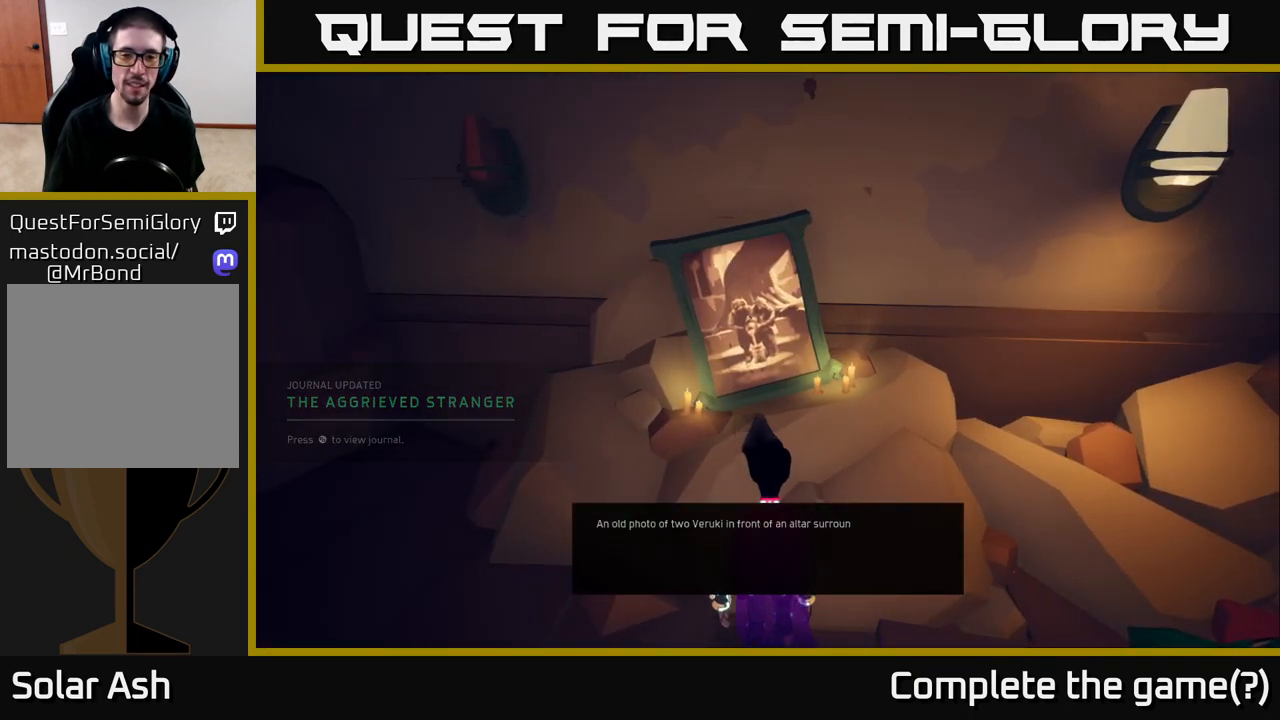
{"buttons": [], "left_stick": "center", "right_stick": "center", "events": []}
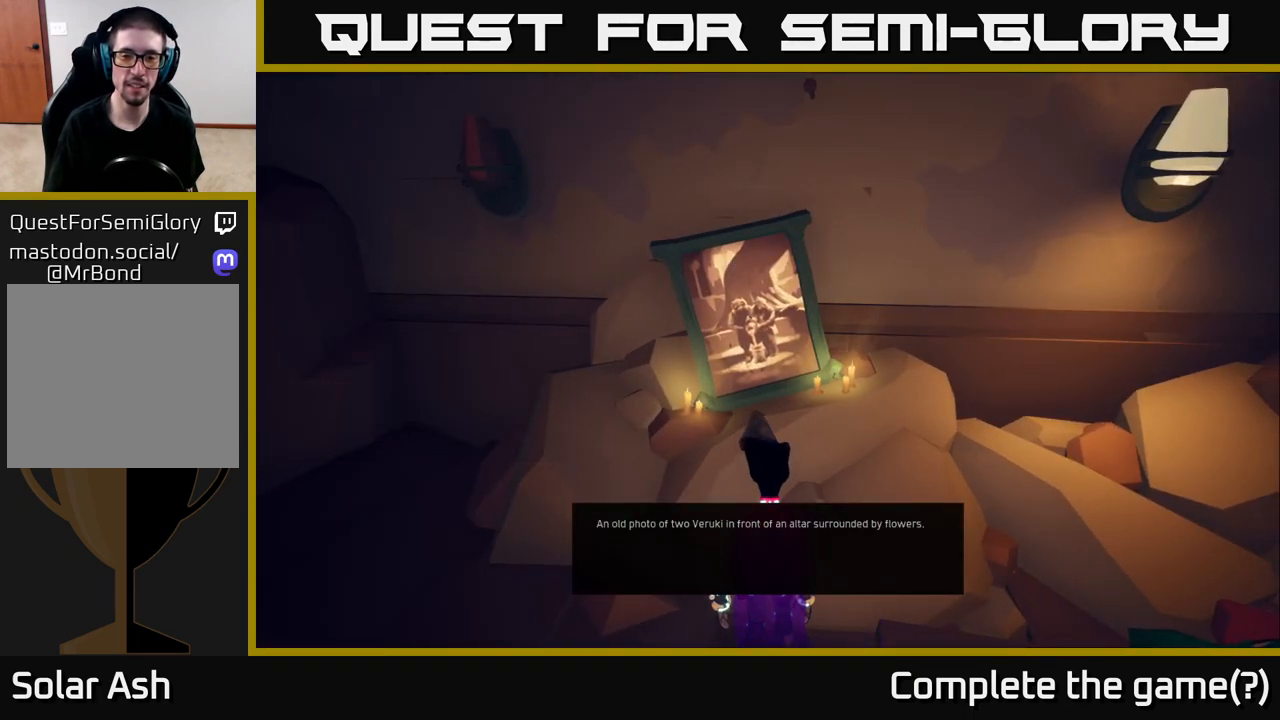
{"buttons": [], "left_stick": "center", "right_stick": "center", "events": []}
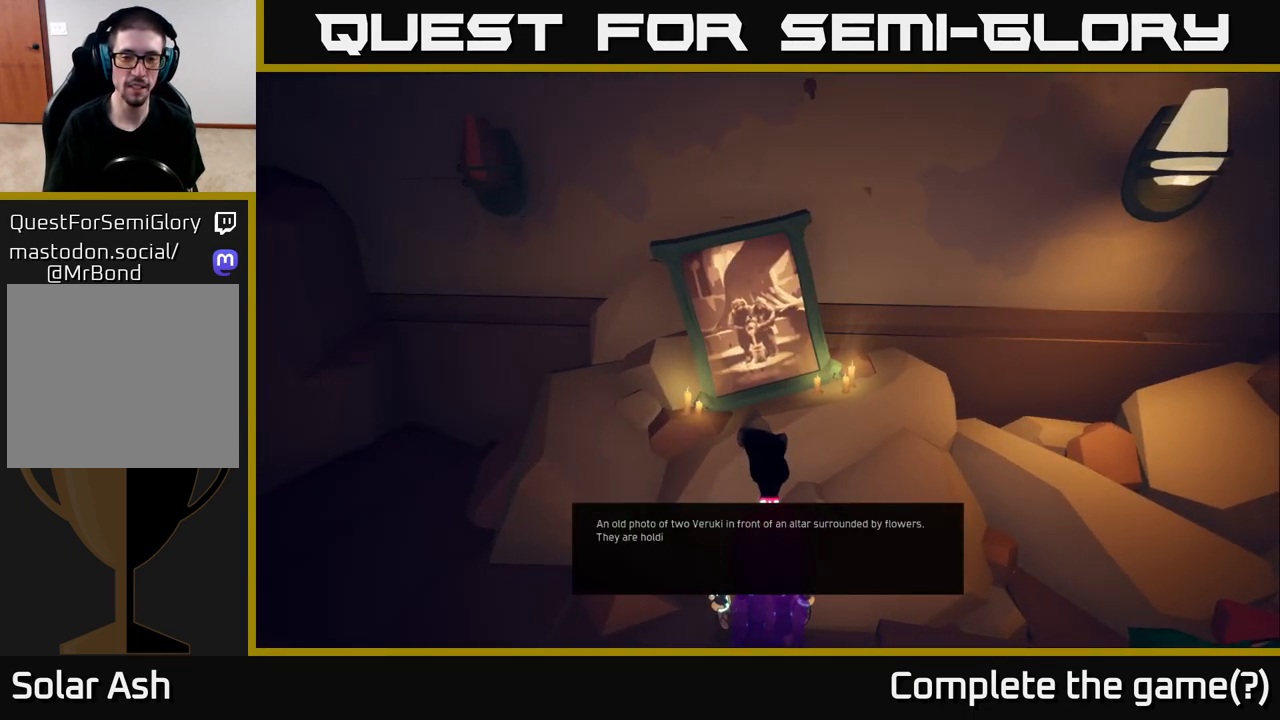
{"buttons": [], "left_stick": "center", "right_stick": "center", "events": []}
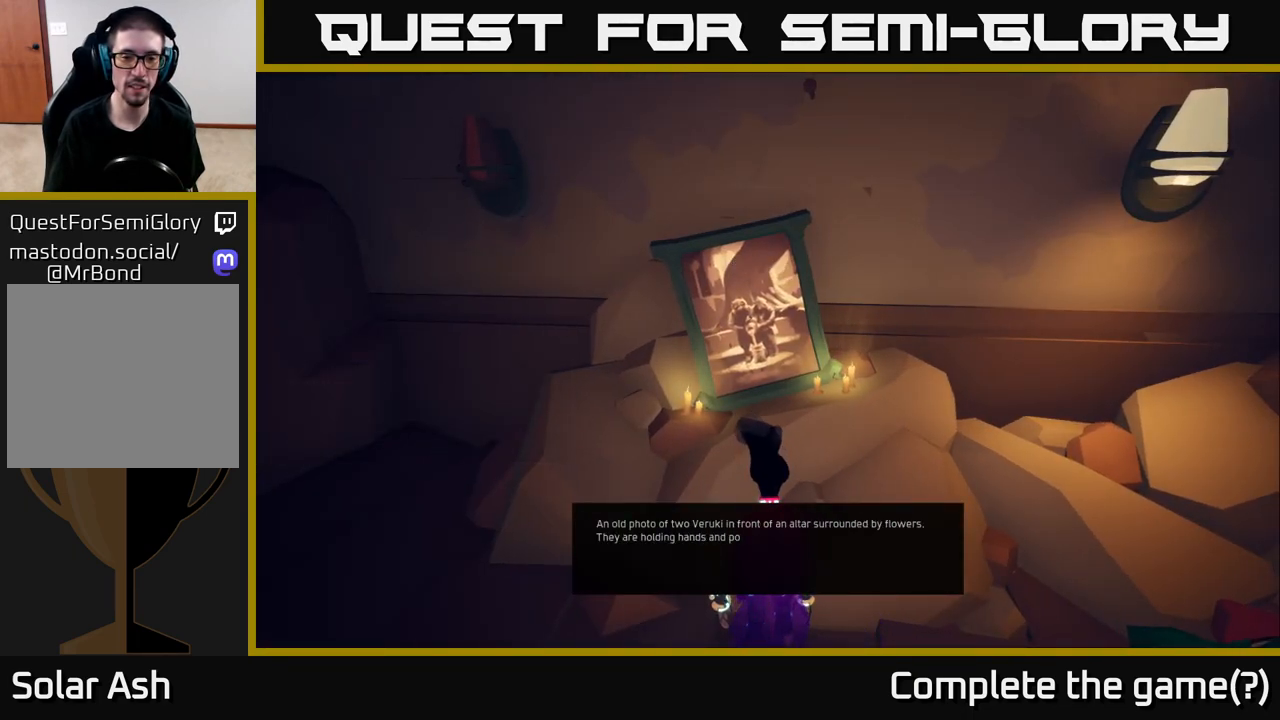
{"buttons": [], "left_stick": "center", "right_stick": "center", "events": []}
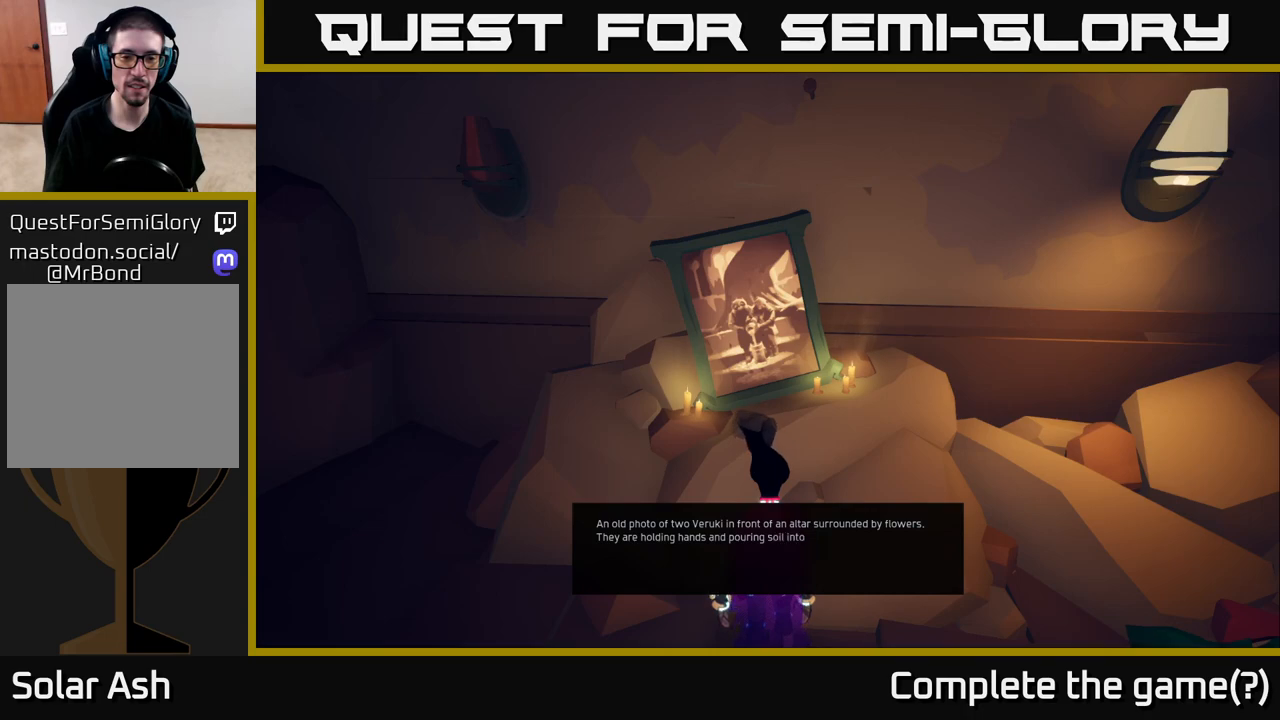
{"buttons": [], "left_stick": "center", "right_stick": "center", "events": []}
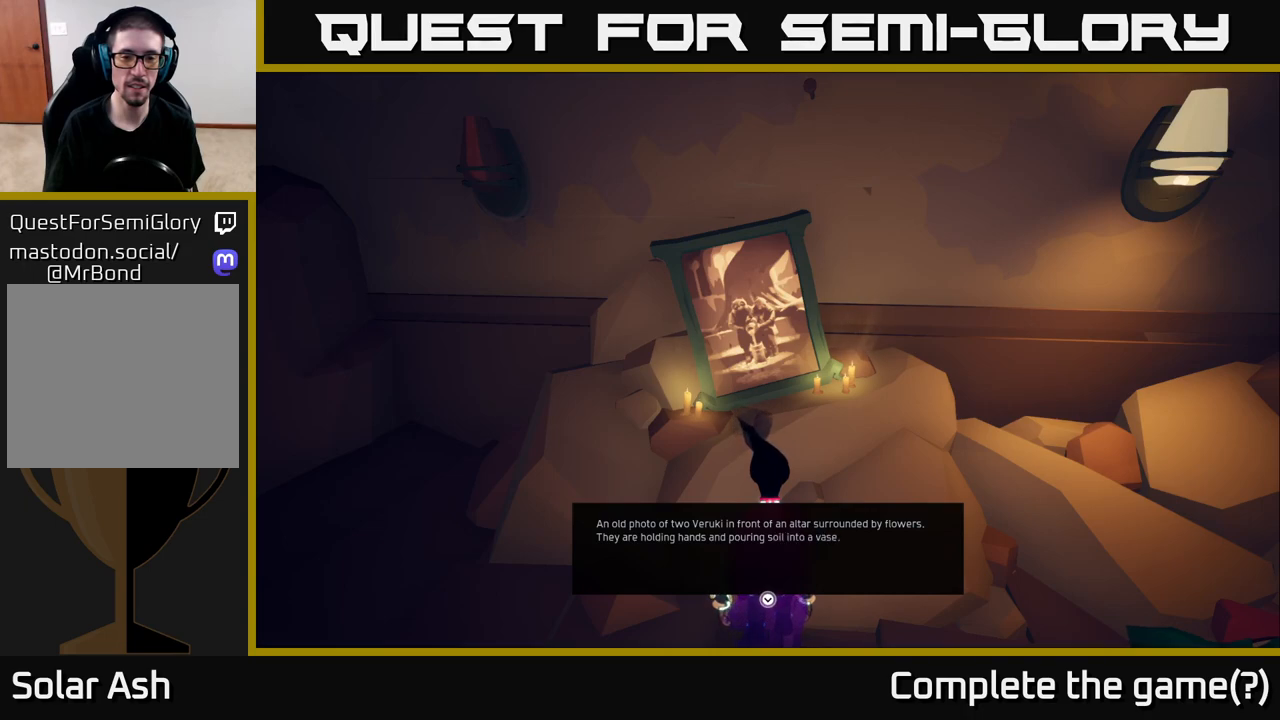
{"buttons": [], "left_stick": "center", "right_stick": "center", "events": [[283, "A", "down"], [450, "A", "up"]]}
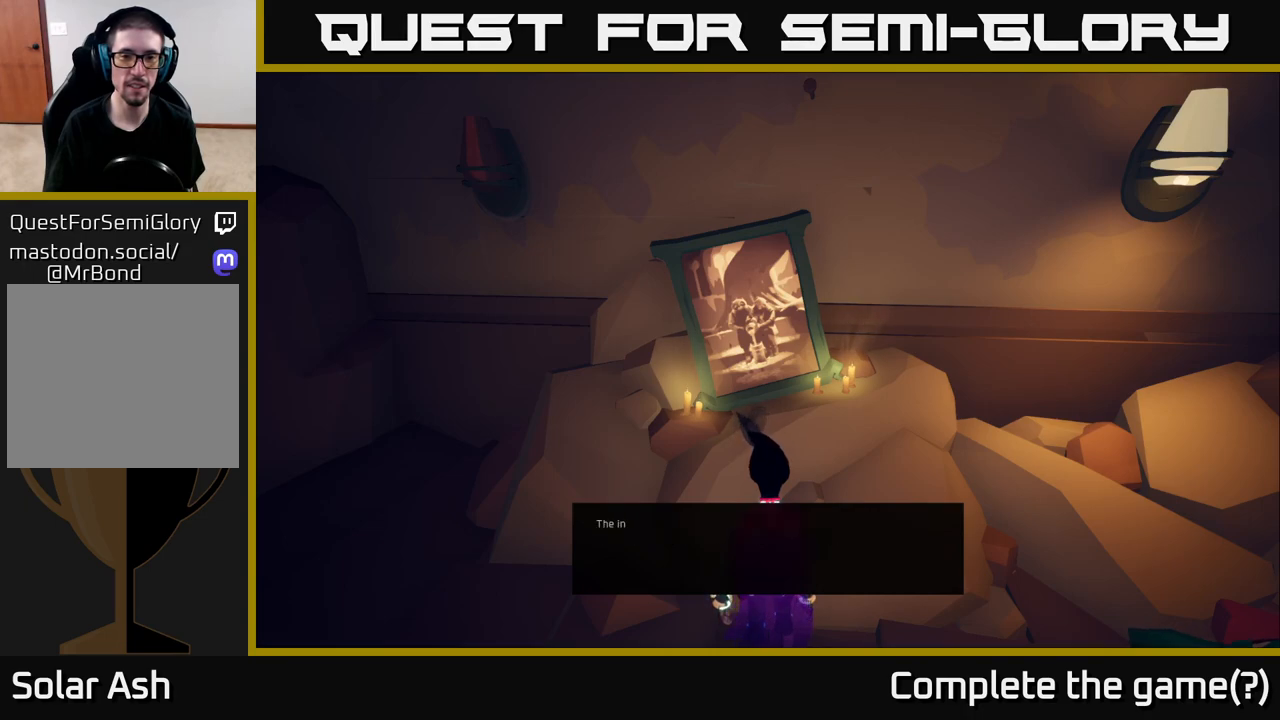
{"buttons": [], "left_stick": "center", "right_stick": "center", "events": []}
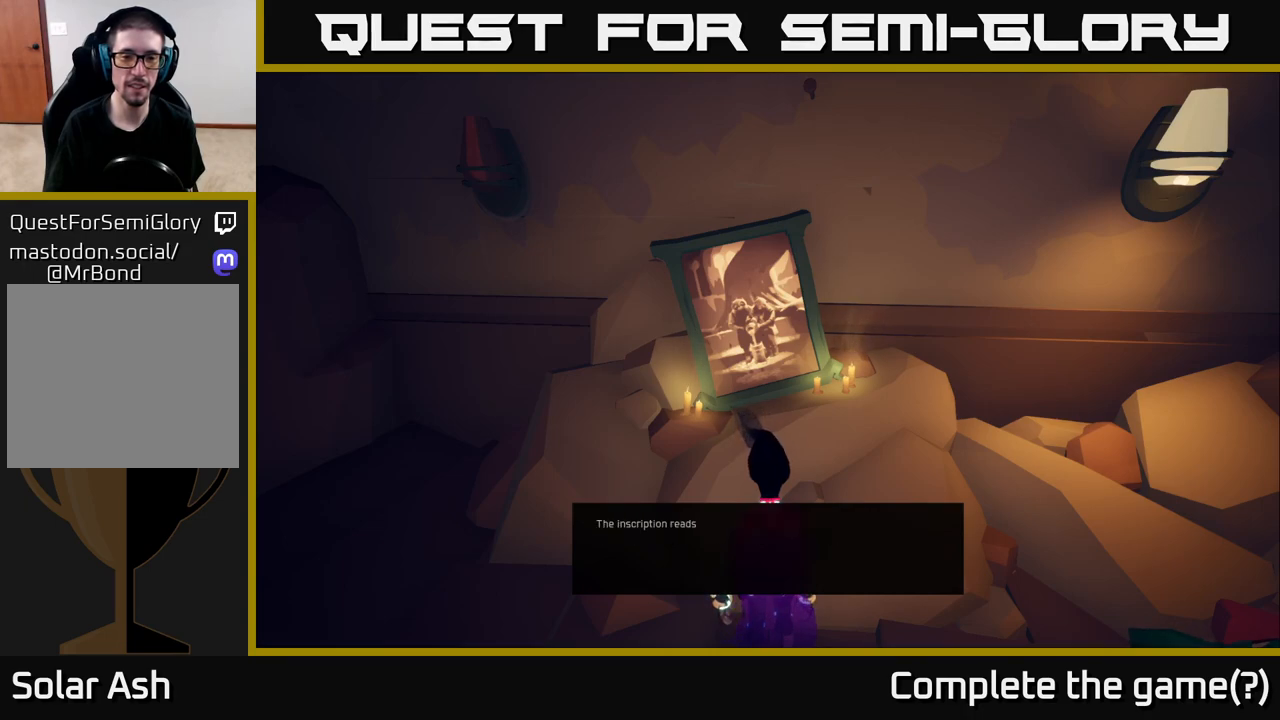
{"buttons": [], "left_stick": "center", "right_stick": "center", "events": []}
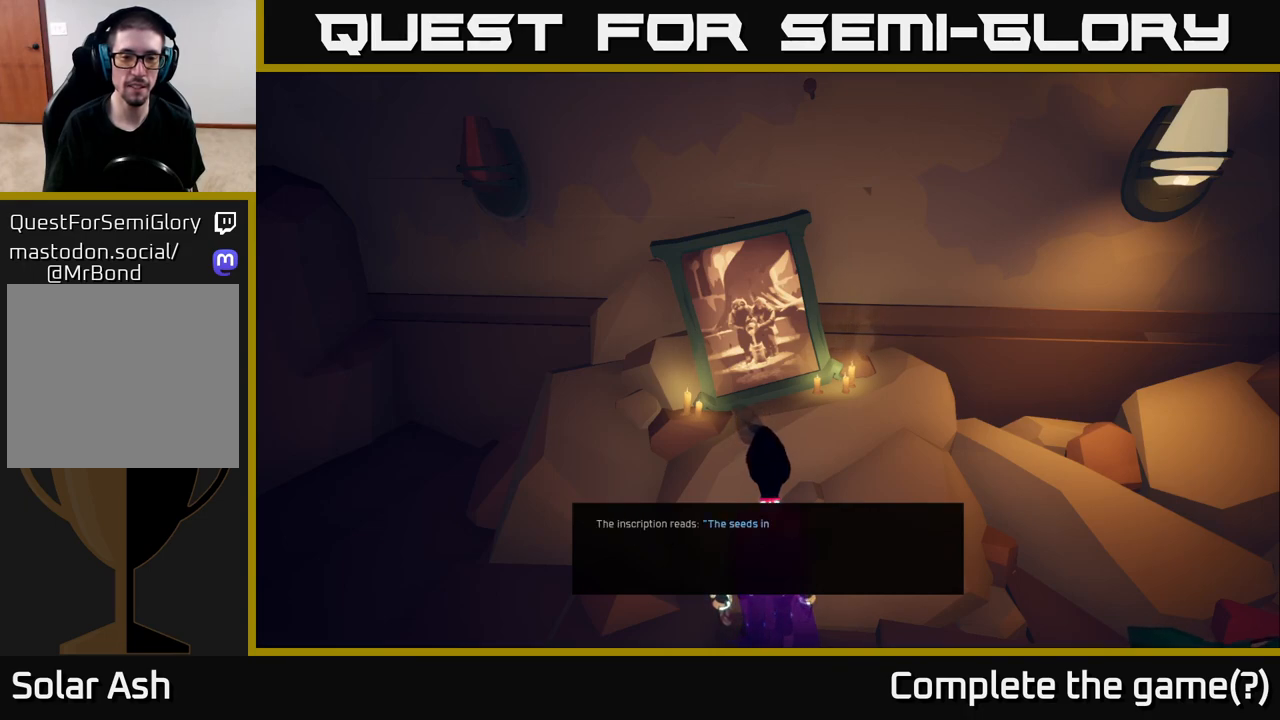
{"buttons": [], "left_stick": "center", "right_stick": "center", "events": []}